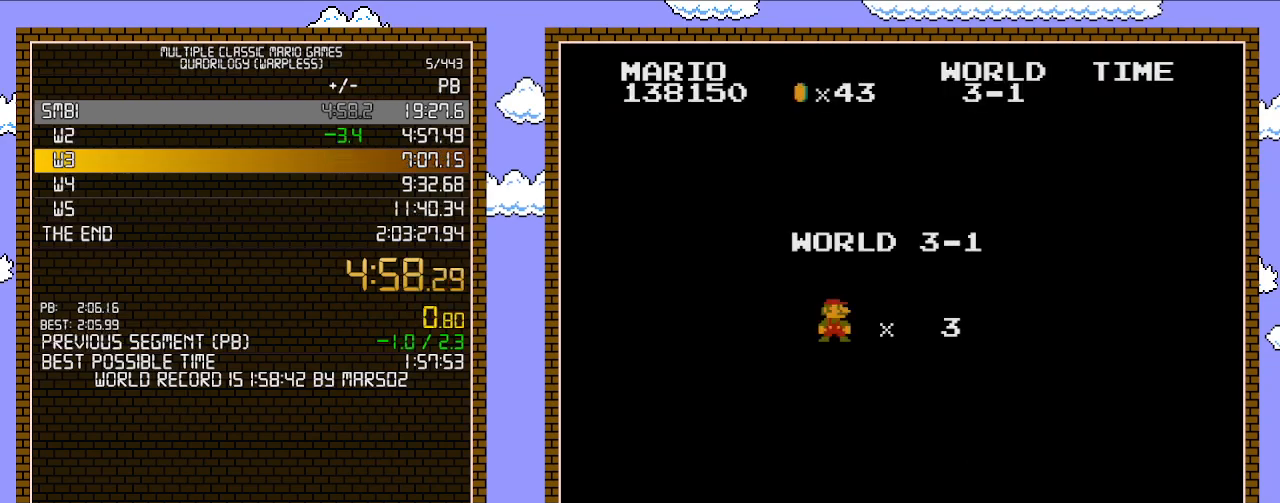
Gameplay with a controller (Nintendo layout); each line is a JSON object with the inputs held at the frame after it. "events" lists button and stick changes between this image and that frame as [ms after this image, input, new state], when the widget could be followed in between. Not read: L3 R3.
{"buttons": ["B", "DPAD_RIGHT"], "events": [[417, "B", "down"], [500, "DPAD_RIGHT", "down"]]}
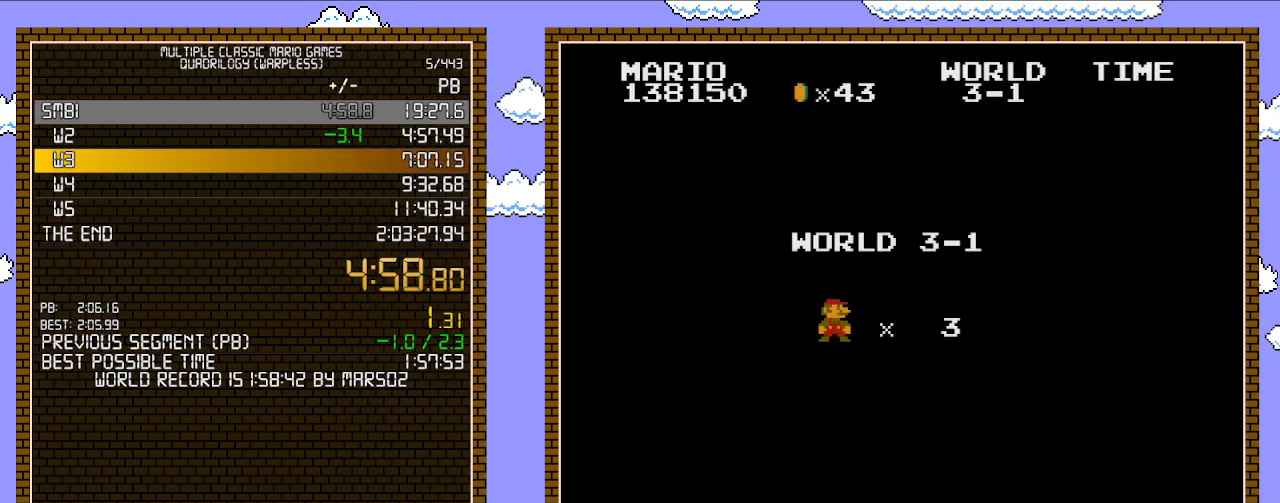
{"buttons": ["B", "DPAD_RIGHT"], "events": []}
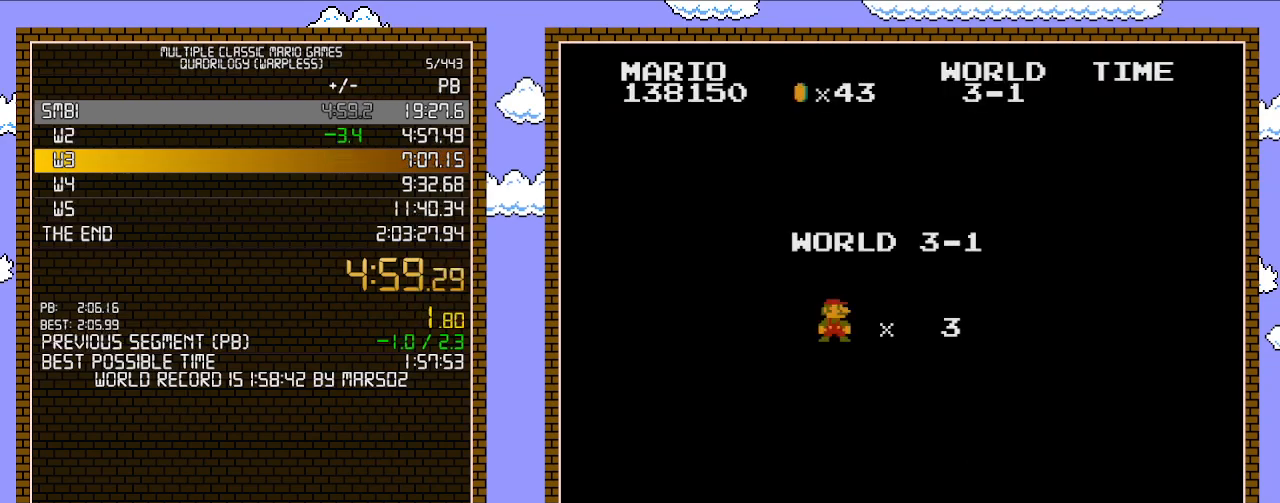
{"buttons": ["B", "DPAD_RIGHT"], "events": []}
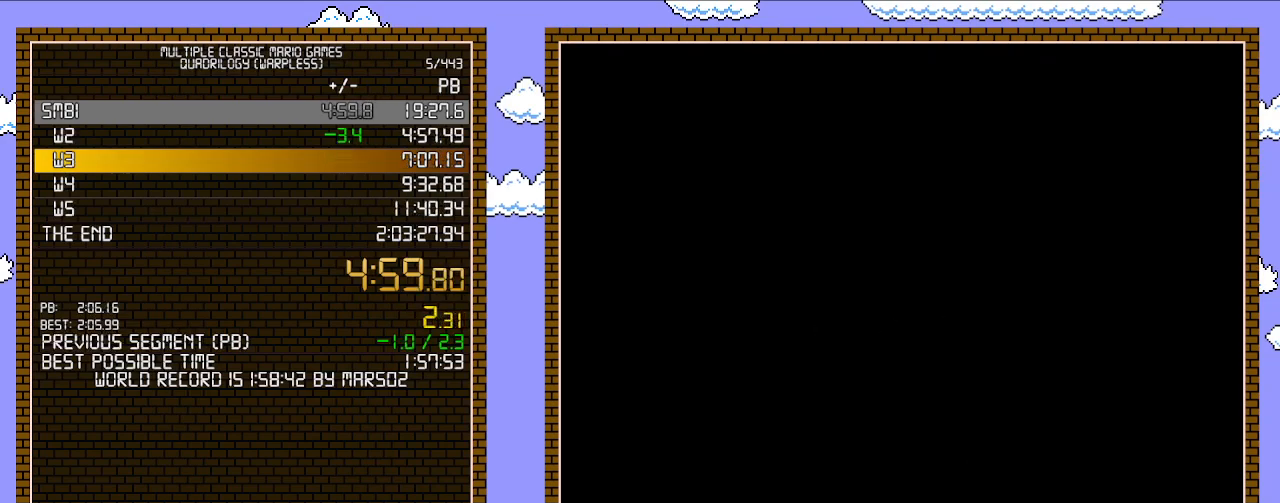
{"buttons": ["B", "DPAD_RIGHT"], "events": []}
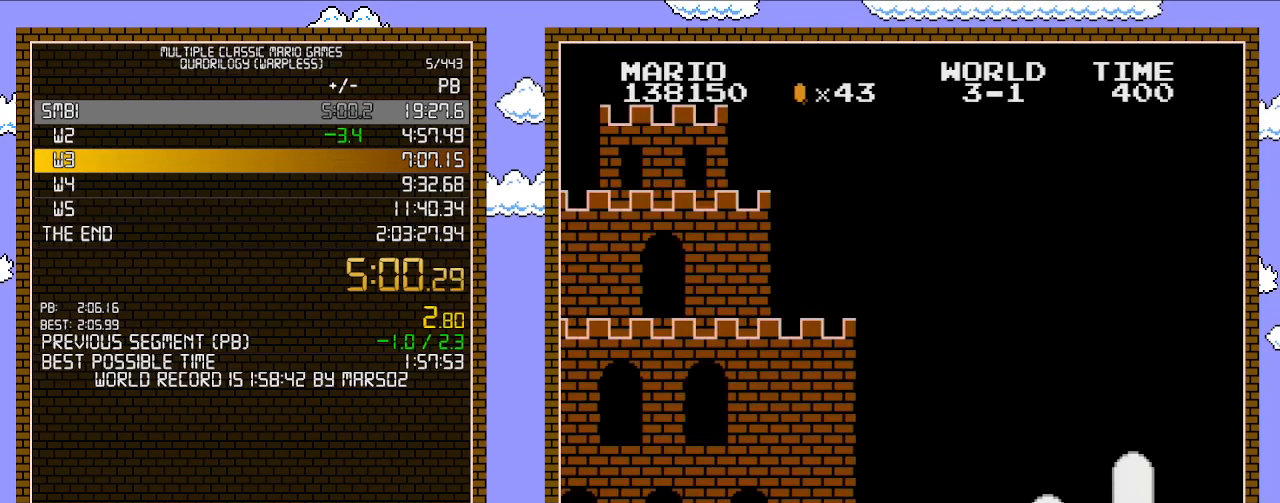
{"buttons": ["B", "DPAD_RIGHT"], "events": []}
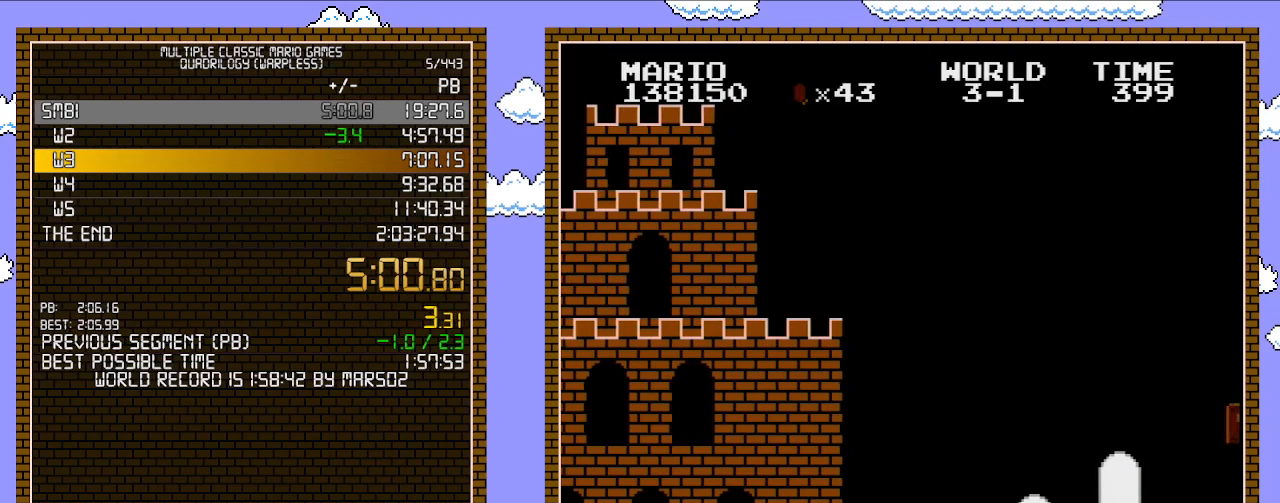
{"buttons": ["B", "DPAD_RIGHT"], "events": []}
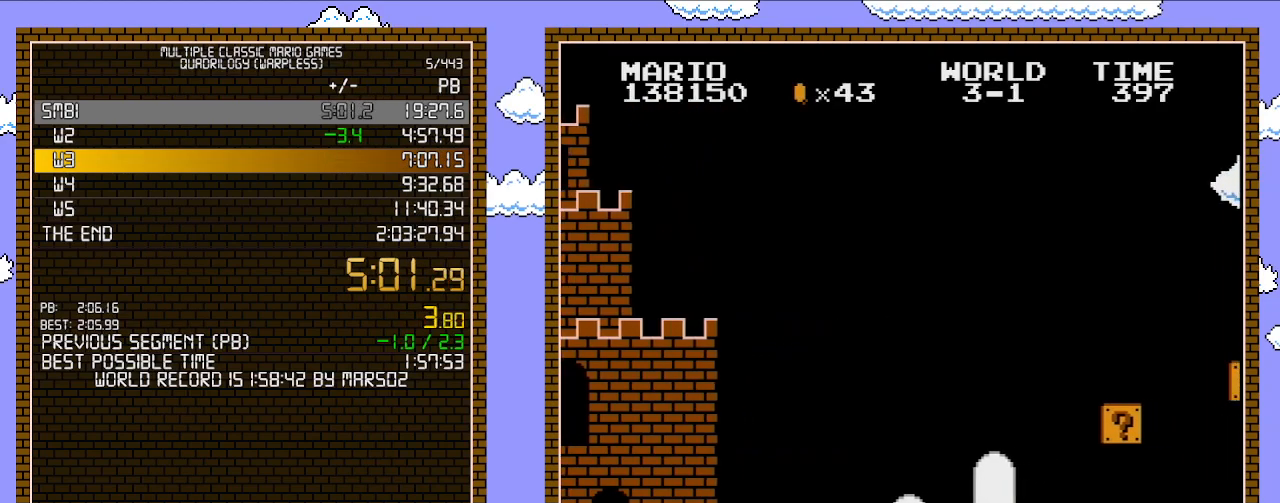
{"buttons": ["A", "B", "DPAD_RIGHT"], "events": [[383, "A", "down"]]}
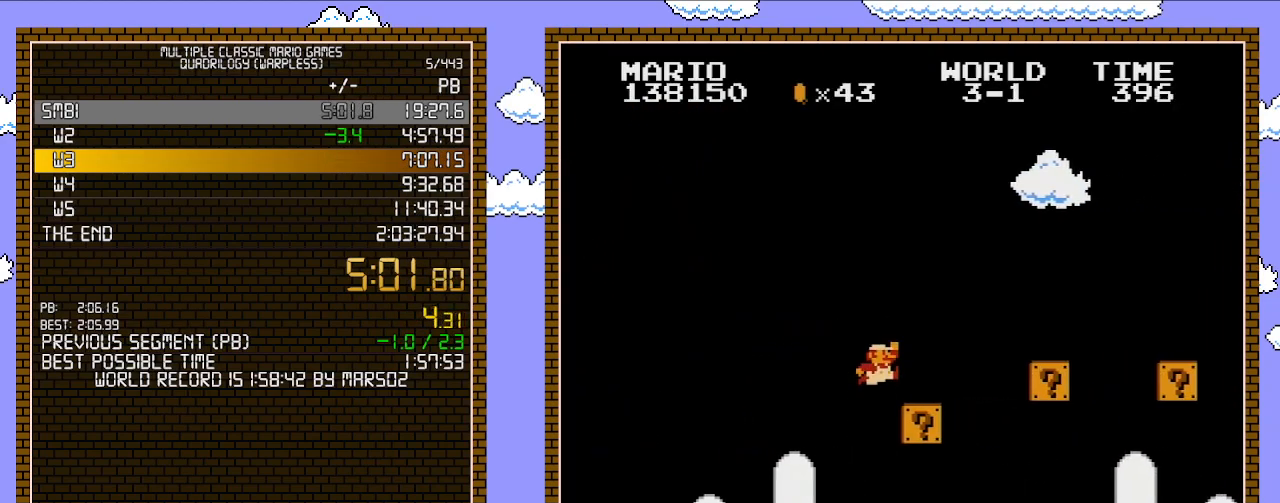
{"buttons": ["A", "B", "DPAD_RIGHT"], "events": [[167, "A", "up"], [383, "A", "down"]]}
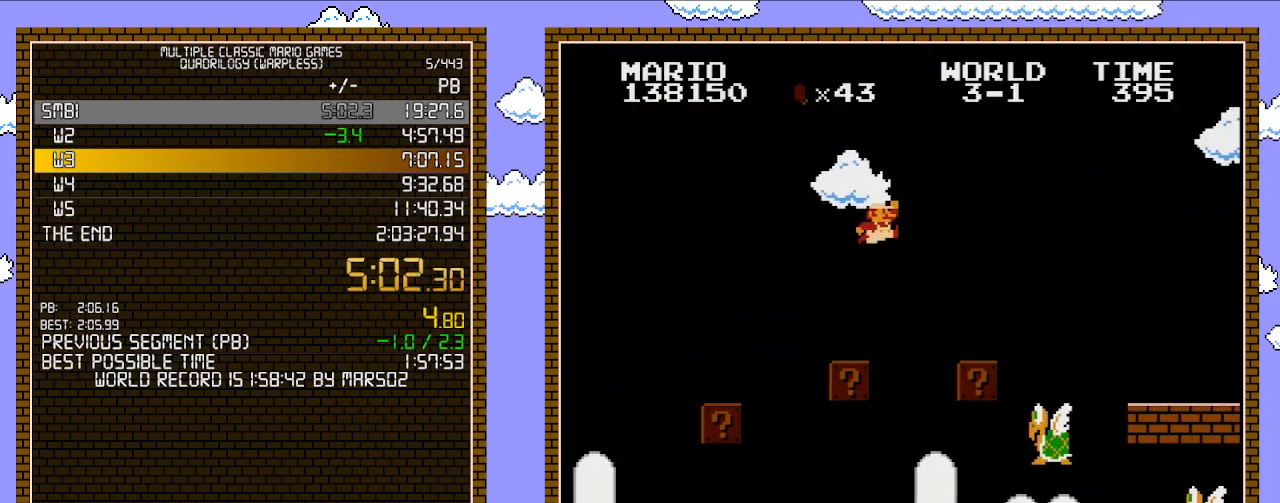
{"buttons": ["B", "DPAD_RIGHT"], "events": [[100, "A", "up"]]}
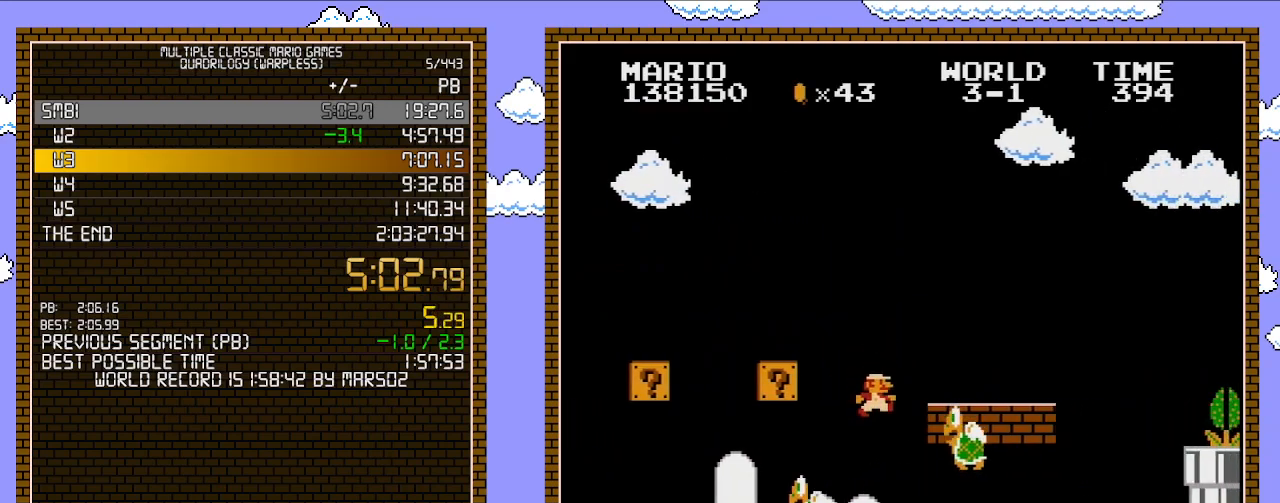
{"buttons": ["B", "DPAD_RIGHT"], "events": []}
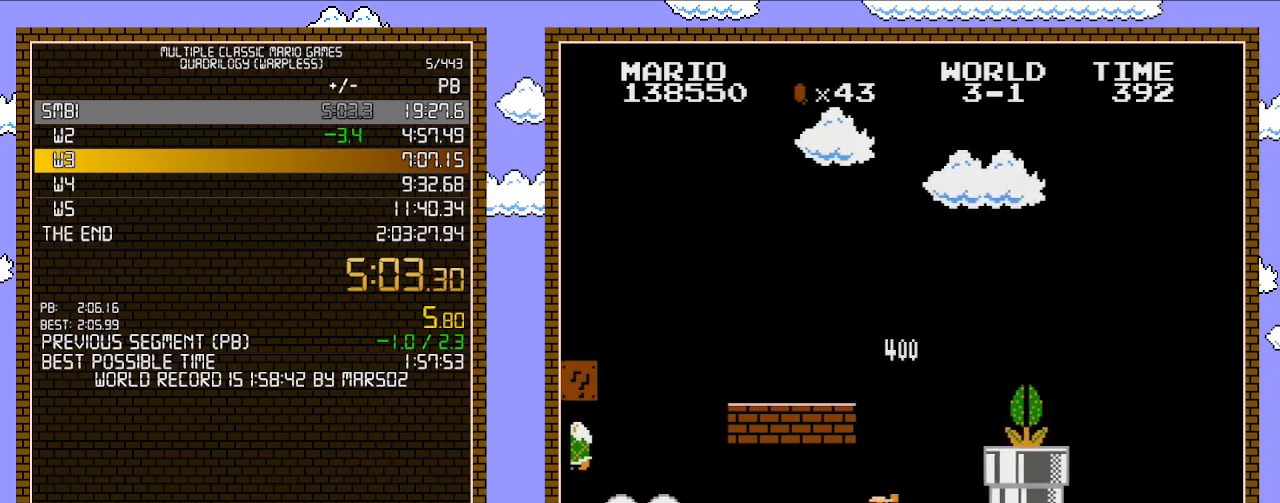
{"buttons": ["B", "DPAD_RIGHT"], "events": [[167, "A", "down"], [200, "B", "up"], [383, "A", "up"], [383, "B", "down"]]}
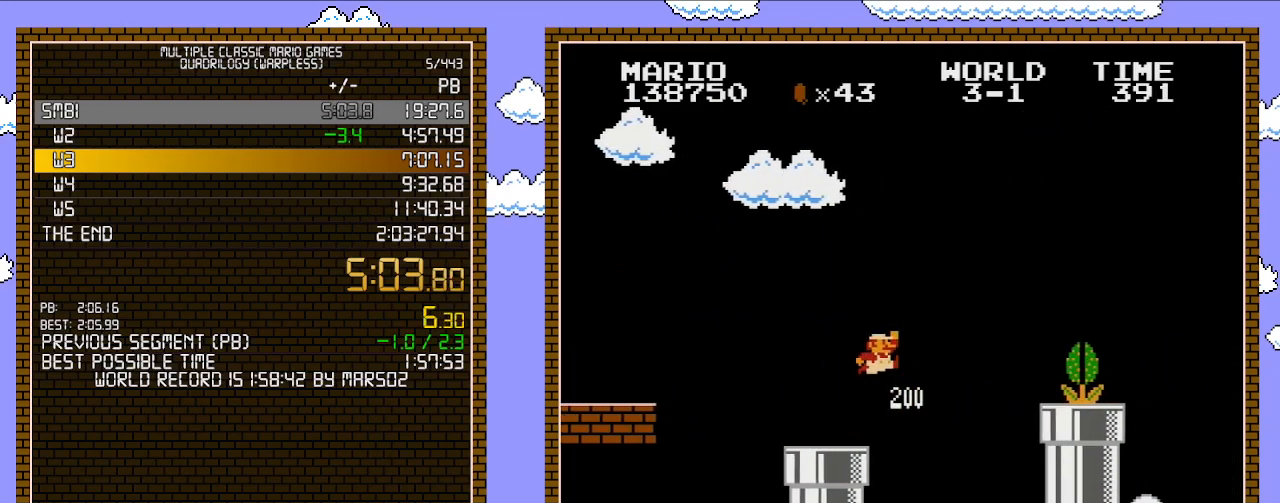
{"buttons": ["A", "B", "DPAD_RIGHT"], "events": [[133, "A", "down"]]}
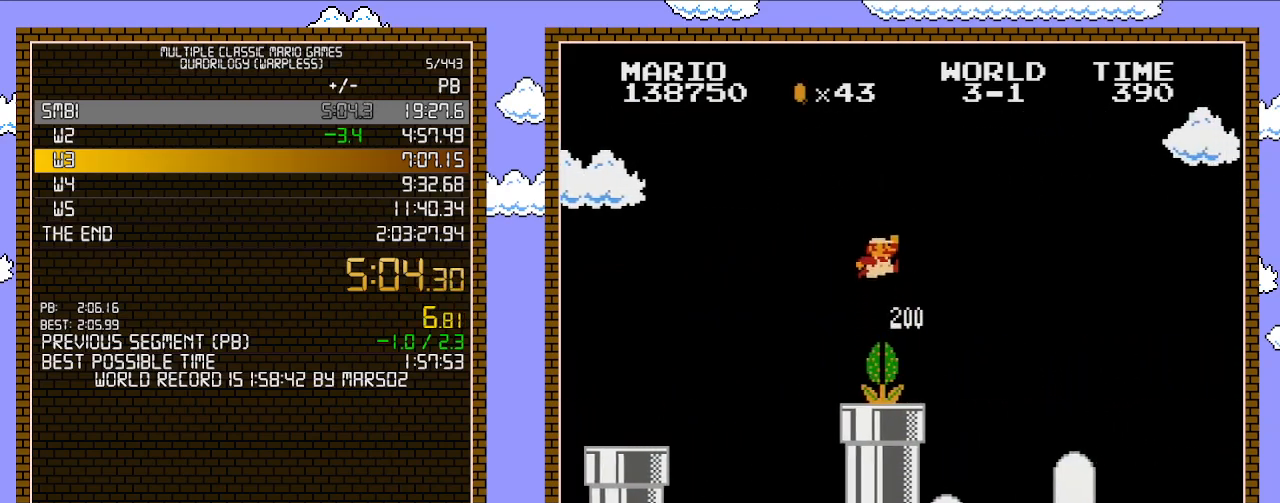
{"buttons": ["B", "DPAD_RIGHT"], "events": [[67, "A", "up"]]}
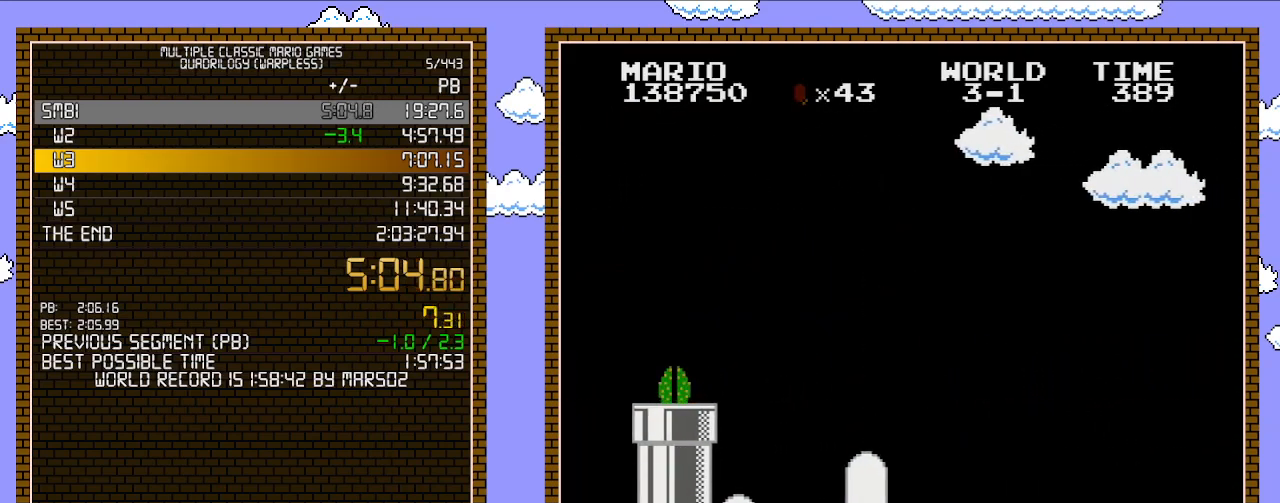
{"buttons": ["B", "DPAD_RIGHT"], "events": [[283, "A", "down"], [417, "A", "up"]]}
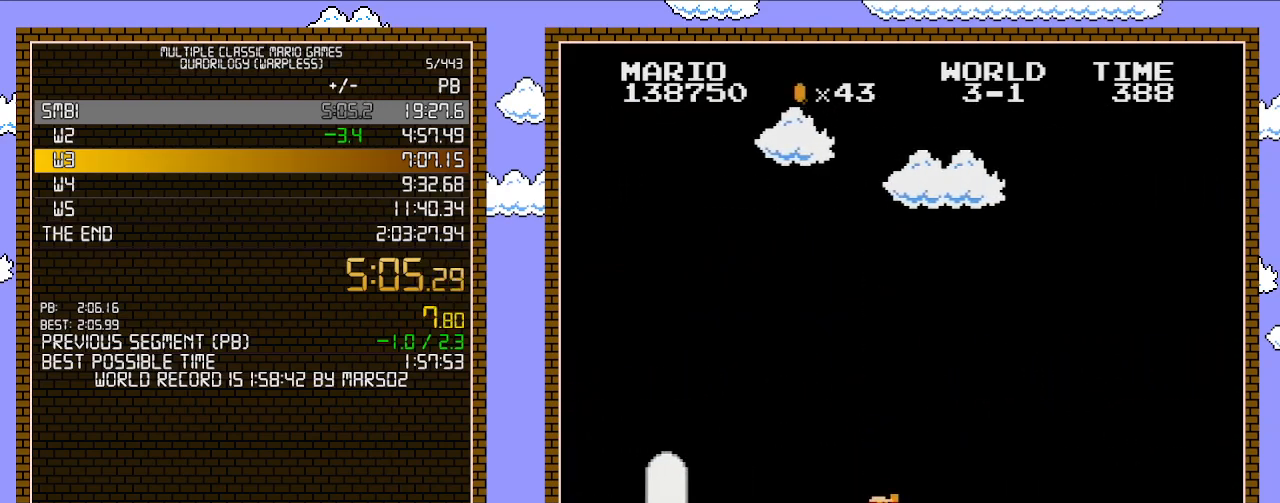
{"buttons": ["A", "B", "DPAD_RIGHT"], "events": [[483, "A", "down"]]}
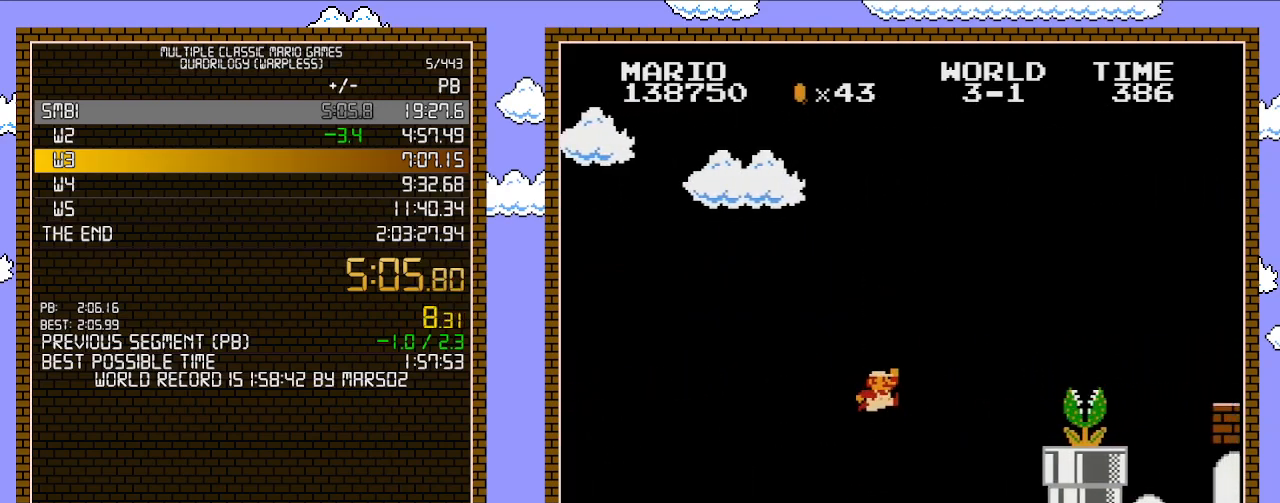
{"buttons": ["B", "DPAD_RIGHT"], "events": [[33, "B", "up"], [350, "B", "down"], [450, "A", "up"]]}
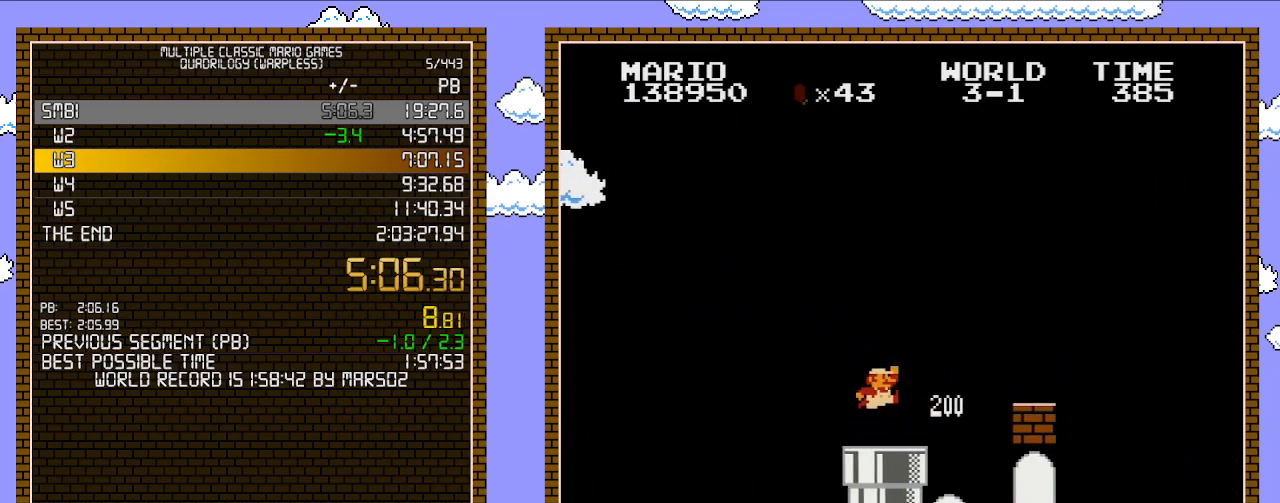
{"buttons": ["B", "DPAD_RIGHT"], "events": [[200, "A", "down"], [283, "A", "up"]]}
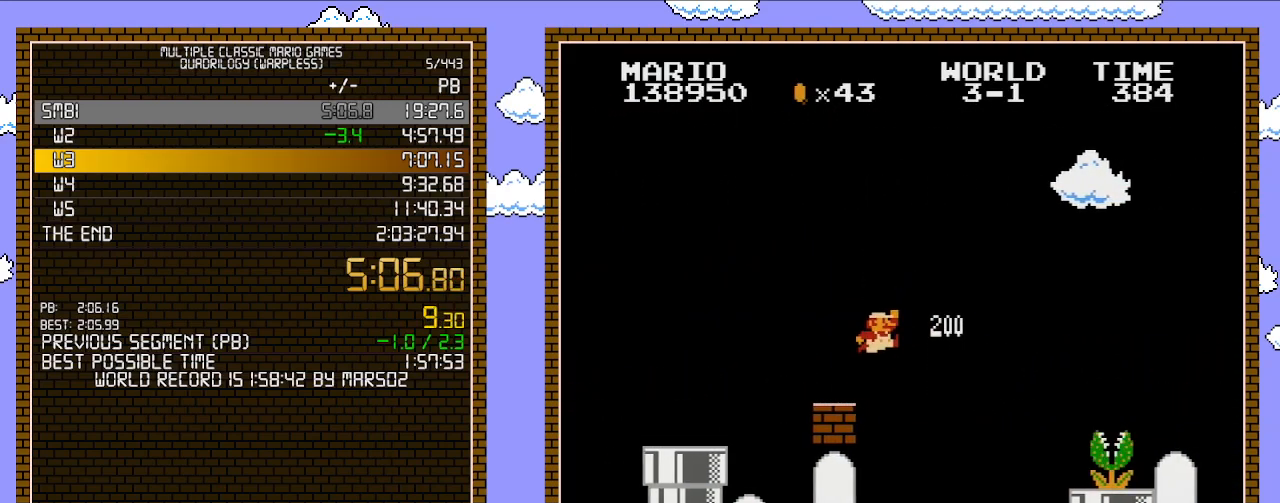
{"buttons": ["B", "DPAD_RIGHT"], "events": [[167, "A", "down"], [467, "A", "up"]]}
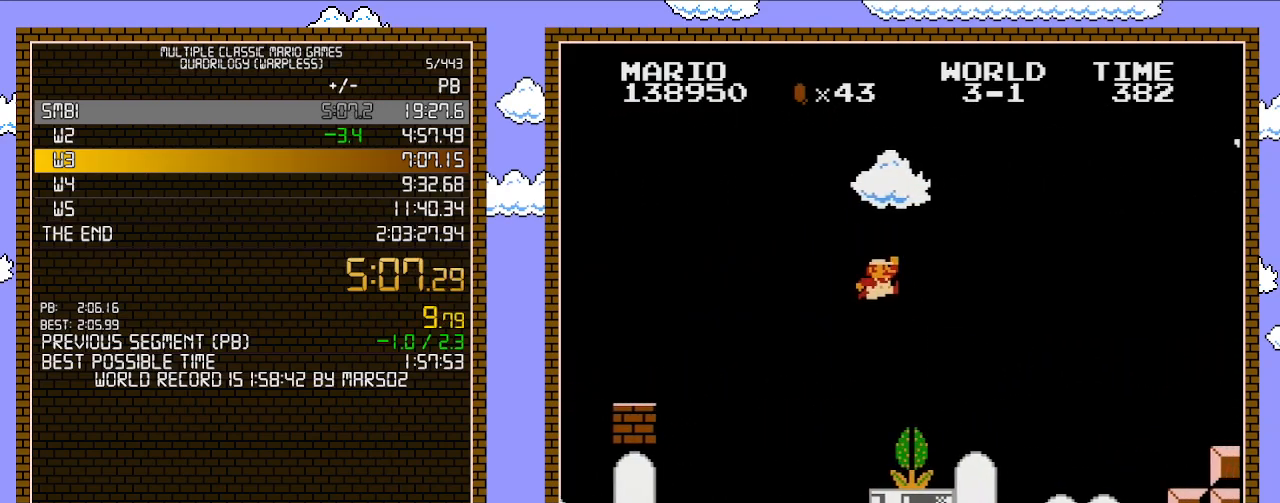
{"buttons": ["B", "DPAD_RIGHT"], "events": []}
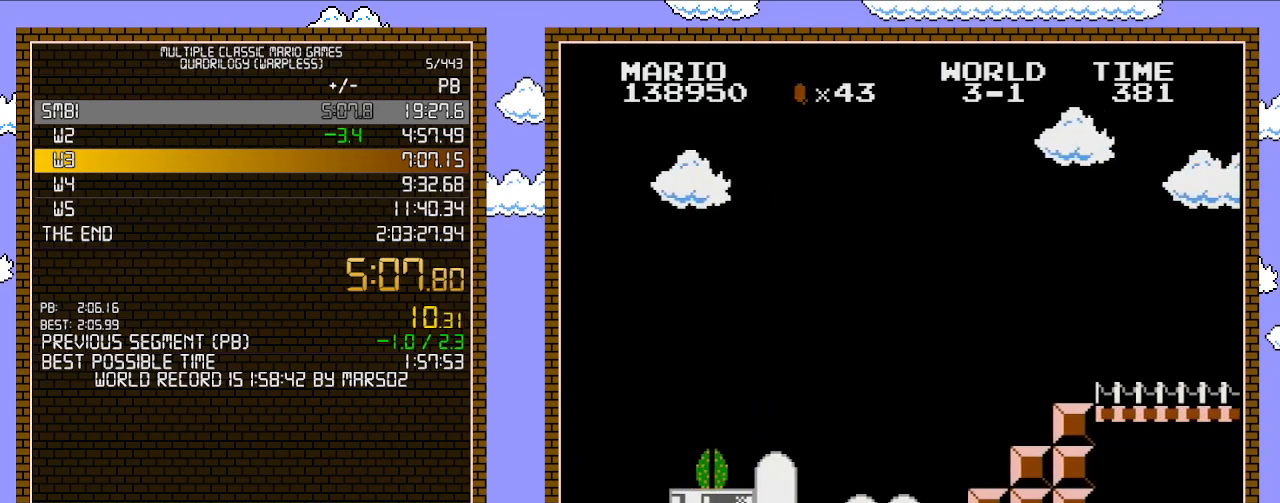
{"buttons": ["A", "B", "DPAD_RIGHT"], "events": [[217, "A", "down"]]}
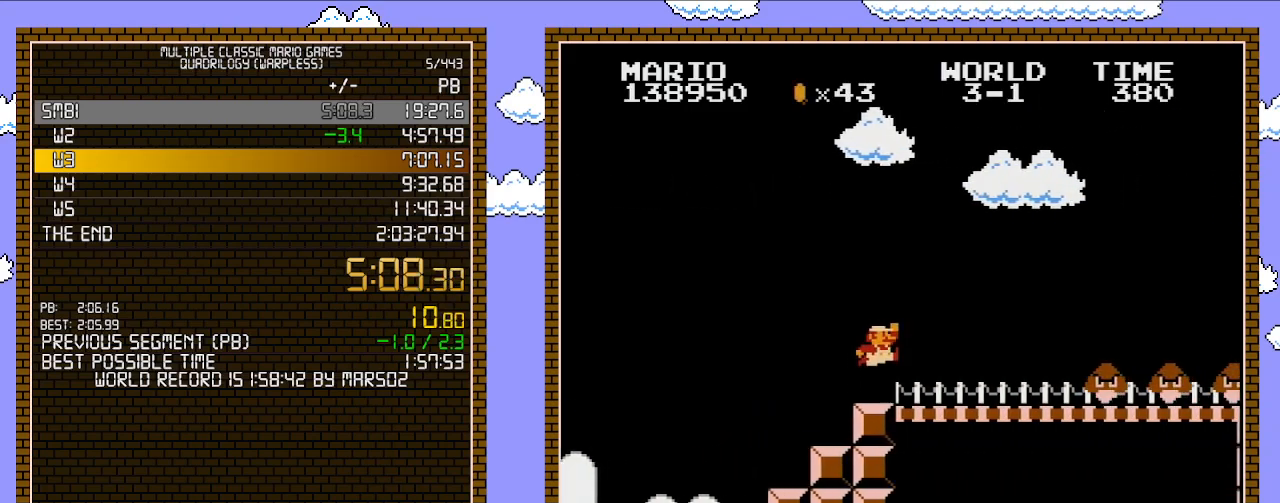
{"buttons": ["A", "B", "DPAD_RIGHT"], "events": [[167, "A", "up"], [450, "A", "down"]]}
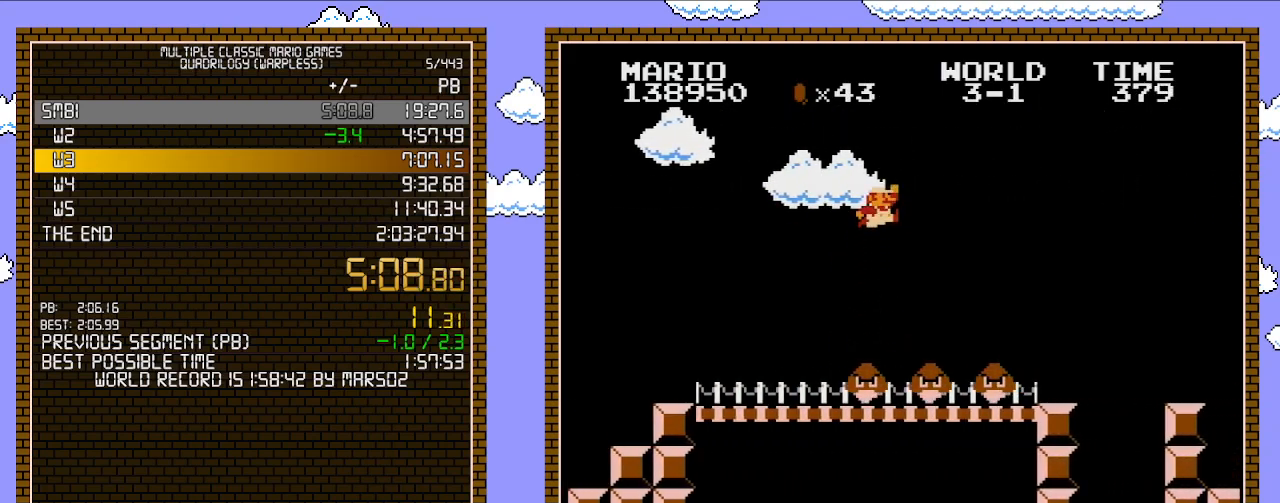
{"buttons": ["B", "DPAD_RIGHT"], "events": [[233, "A", "up"]]}
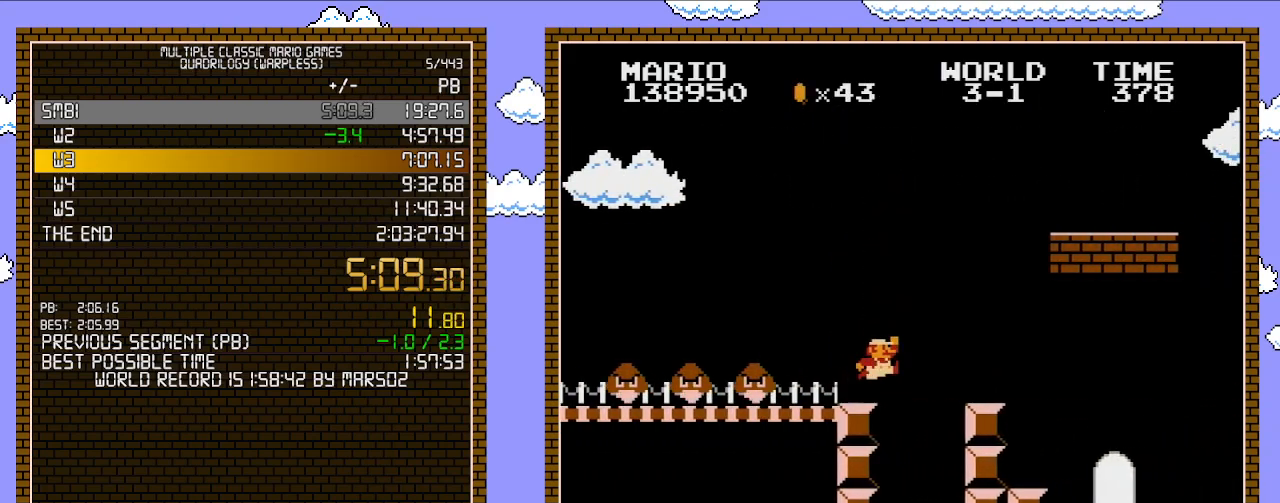
{"buttons": ["A", "B", "DPAD_RIGHT"], "events": [[200, "A", "down"]]}
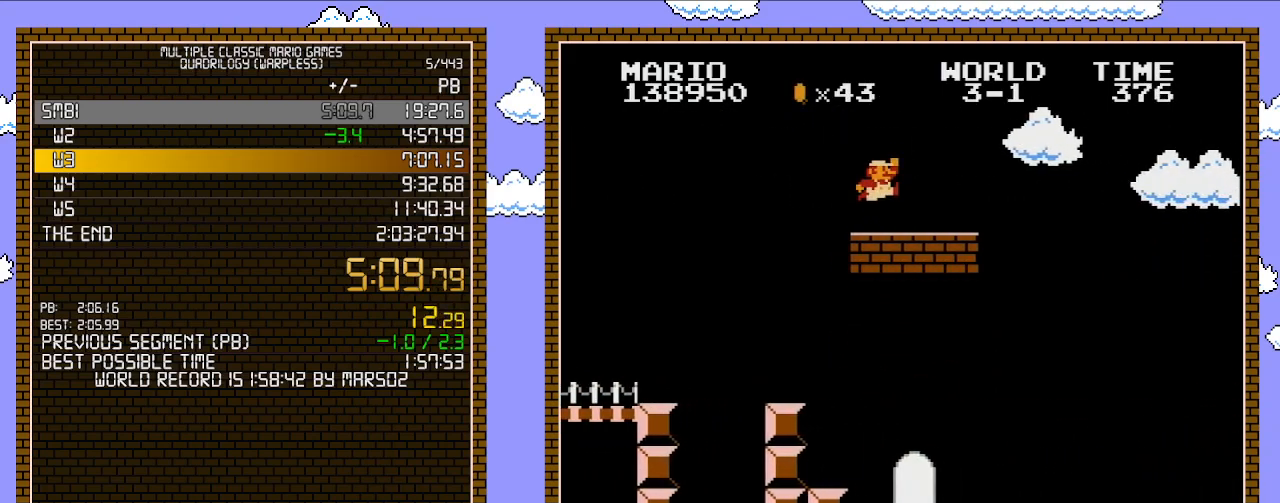
{"buttons": ["B", "DPAD_RIGHT"], "events": [[133, "A", "up"]]}